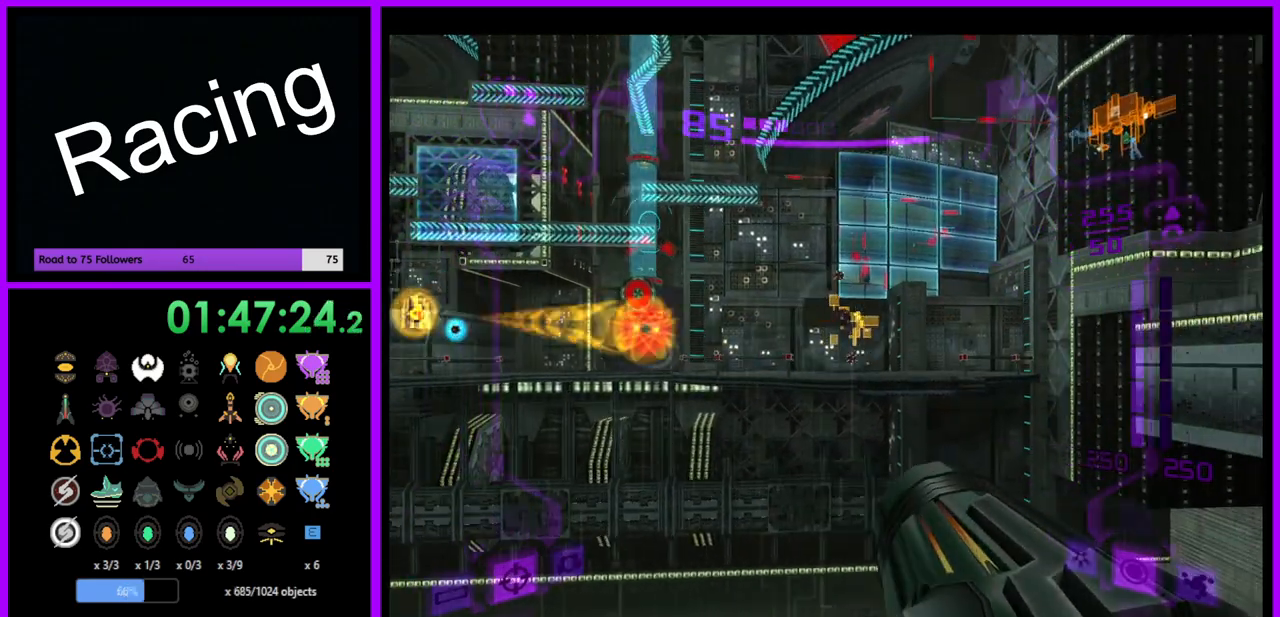
Gameplay with a controller (Nintendo layout); each line is a JSON object with the inputs held at the frame after it. "events" lists button and stick changes between this image and that frame as [ms after this image, input, new state], when the widget could be followed in between. Not read: L3 R3.
{"buttons": [], "left_stick": "left", "right_stick": "center", "events": [[150, "left_stick", "left"]]}
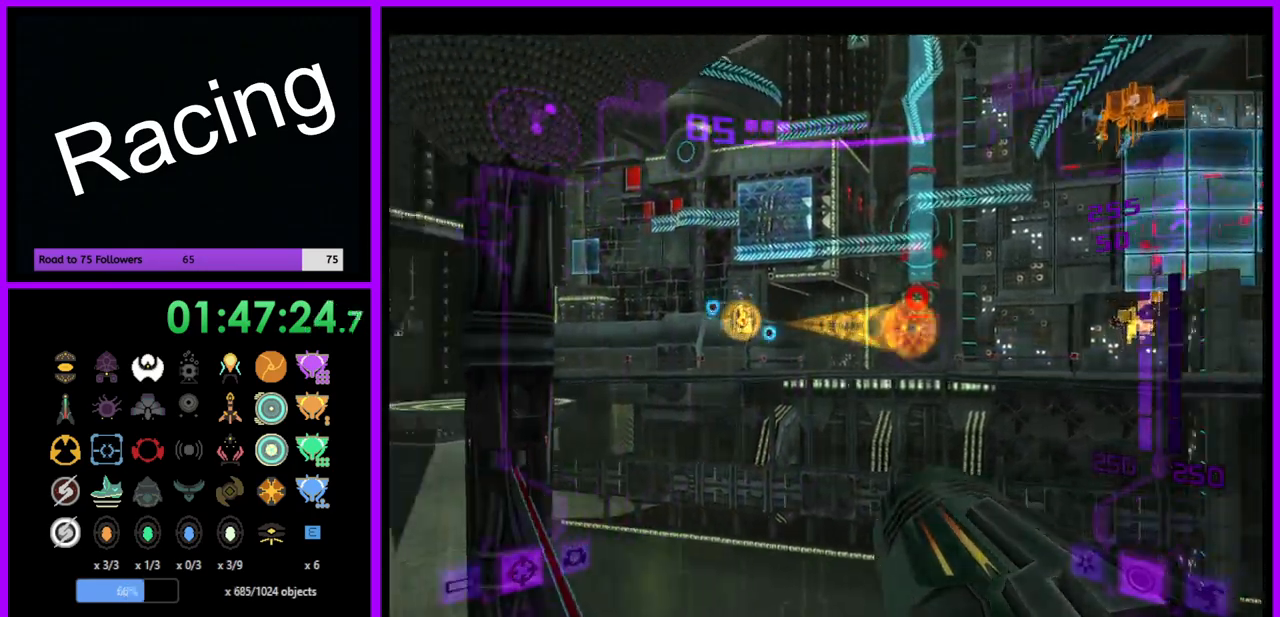
{"buttons": [], "left_stick": "left", "right_stick": "center", "events": []}
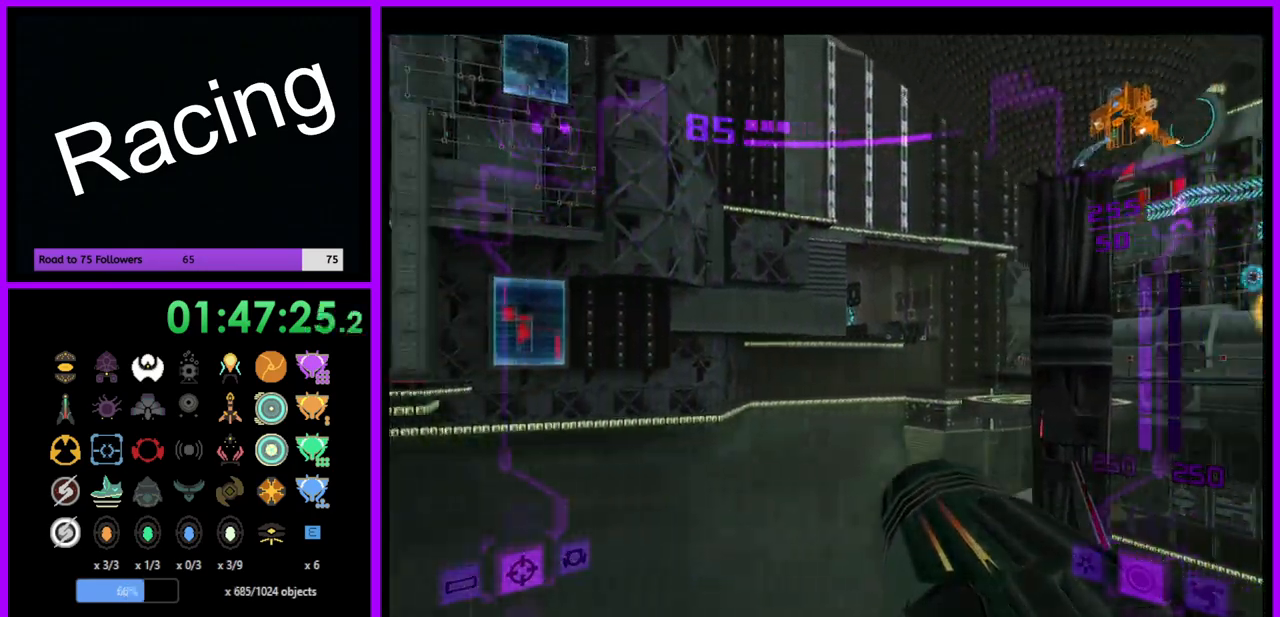
{"buttons": [], "left_stick": "center", "right_stick": "center", "events": [[267, "left_stick", "center"]]}
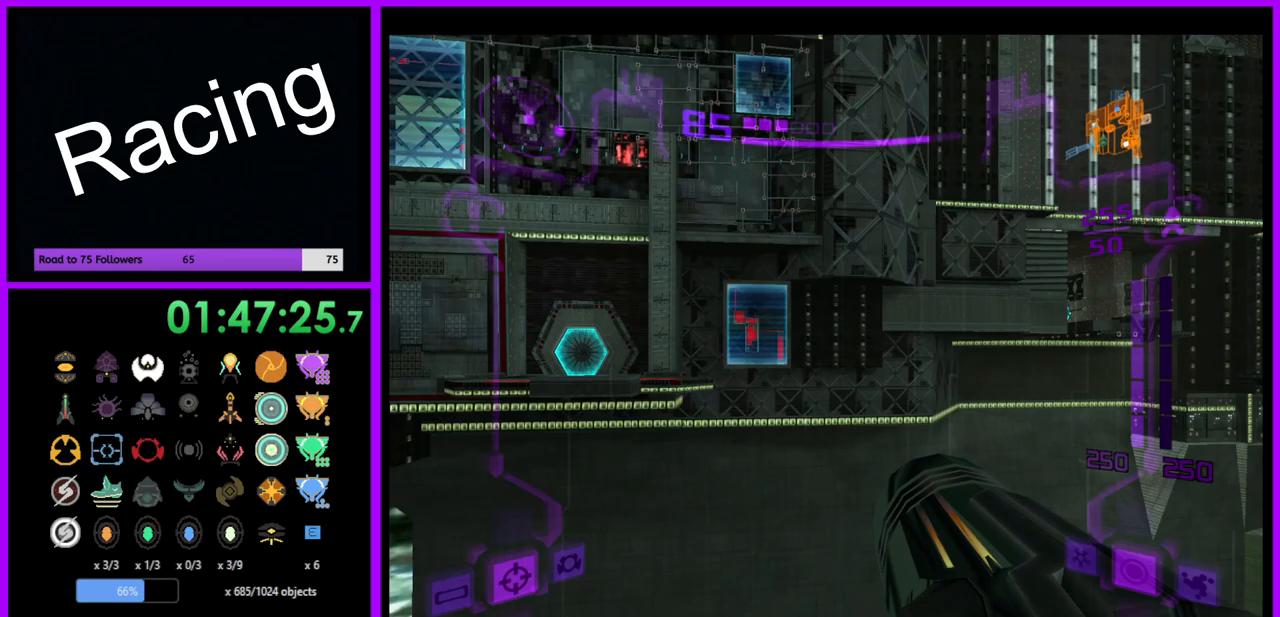
{"buttons": [], "left_stick": "center", "right_stick": "center", "events": [[100, "left_stick", "right"], [500, "left_stick", "center"]]}
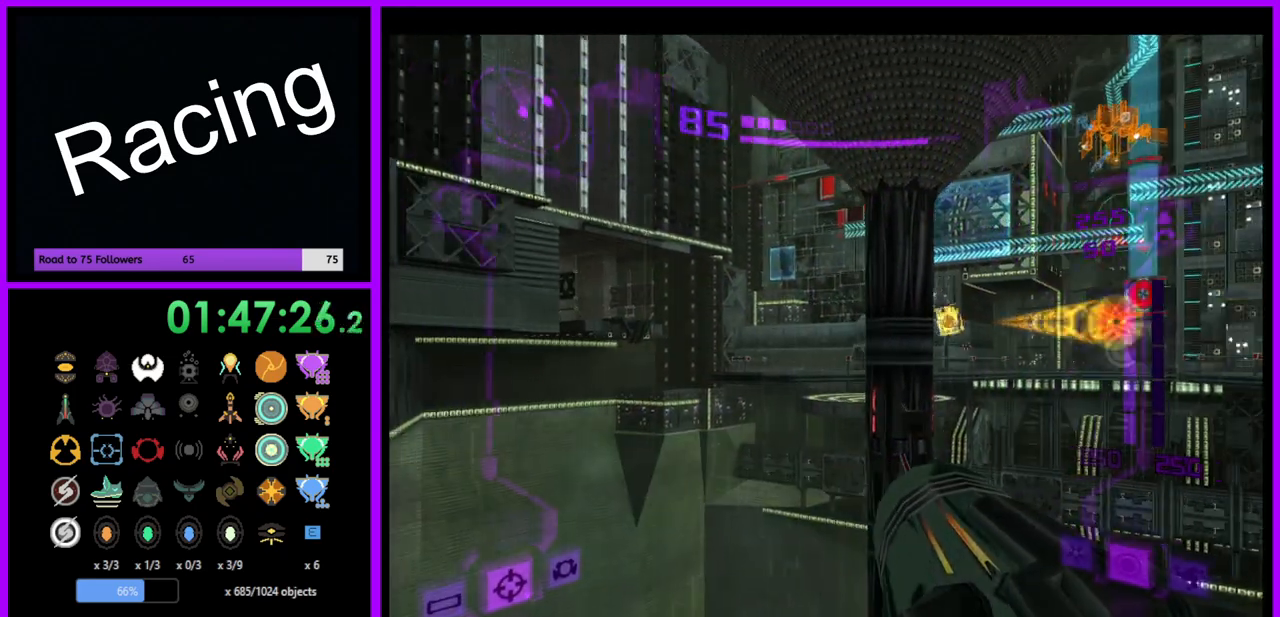
{"buttons": [], "left_stick": "center", "right_stick": "center", "events": []}
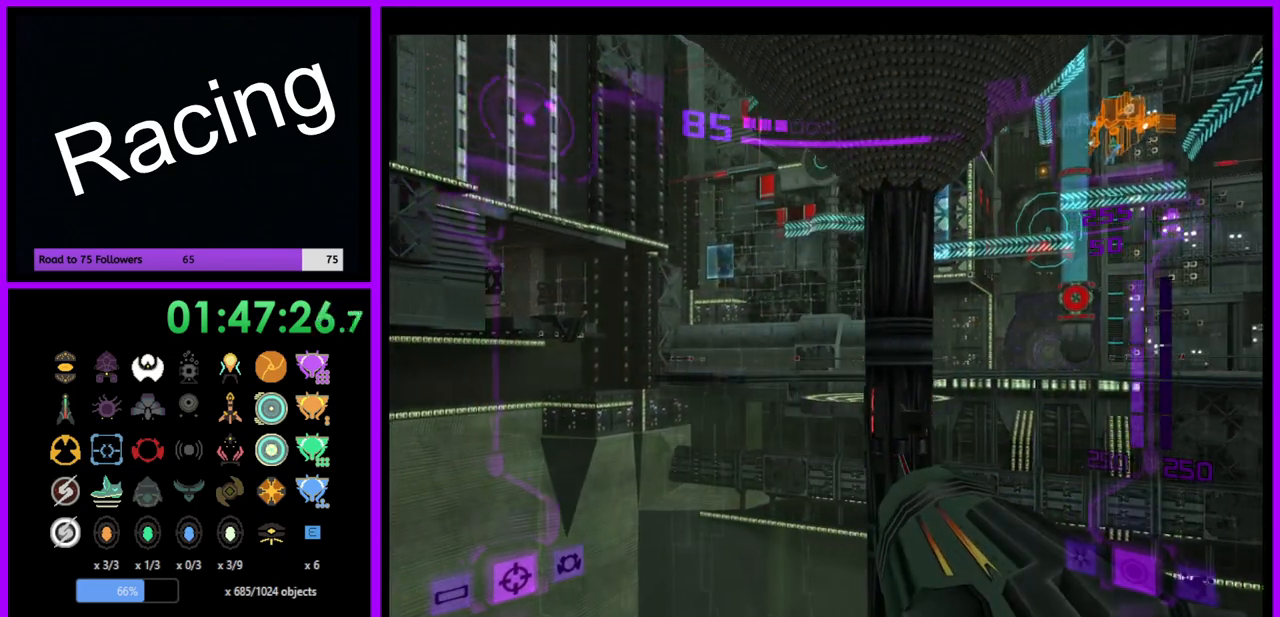
{"buttons": [], "left_stick": "center", "right_stick": "center", "events": []}
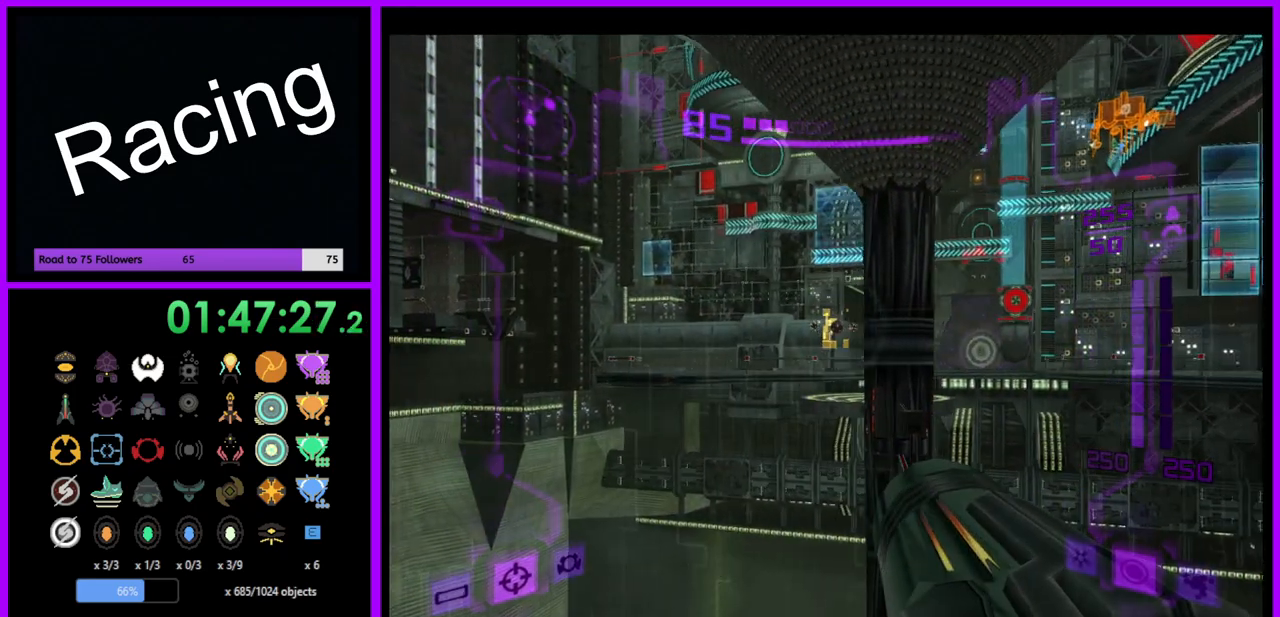
{"buttons": [], "left_stick": "left", "right_stick": "center", "events": [[33, "left_stick", "left"]]}
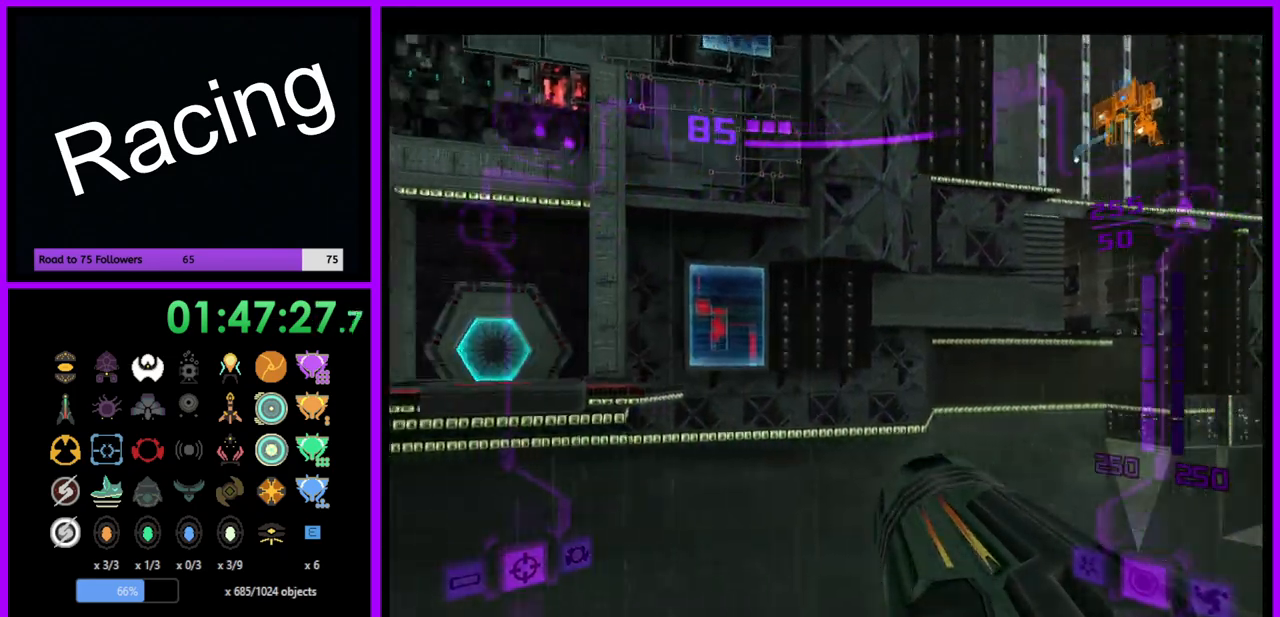
{"buttons": [], "left_stick": "center", "right_stick": "center", "events": [[200, "left_stick", "center"]]}
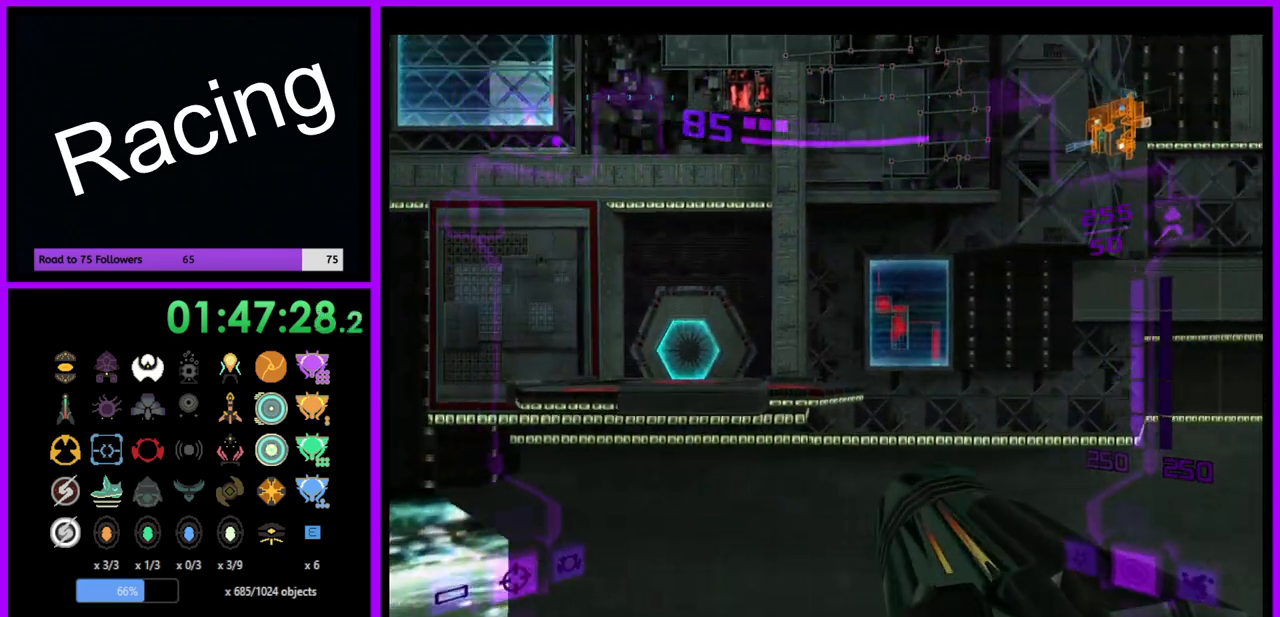
{"buttons": ["B", "L1"], "left_stick": "up", "right_stick": "center", "events": [[33, "left_stick", "left"], [233, "left_stick", "center"], [317, "left_stick", "up"], [333, "L1", "down"], [500, "B", "down"]]}
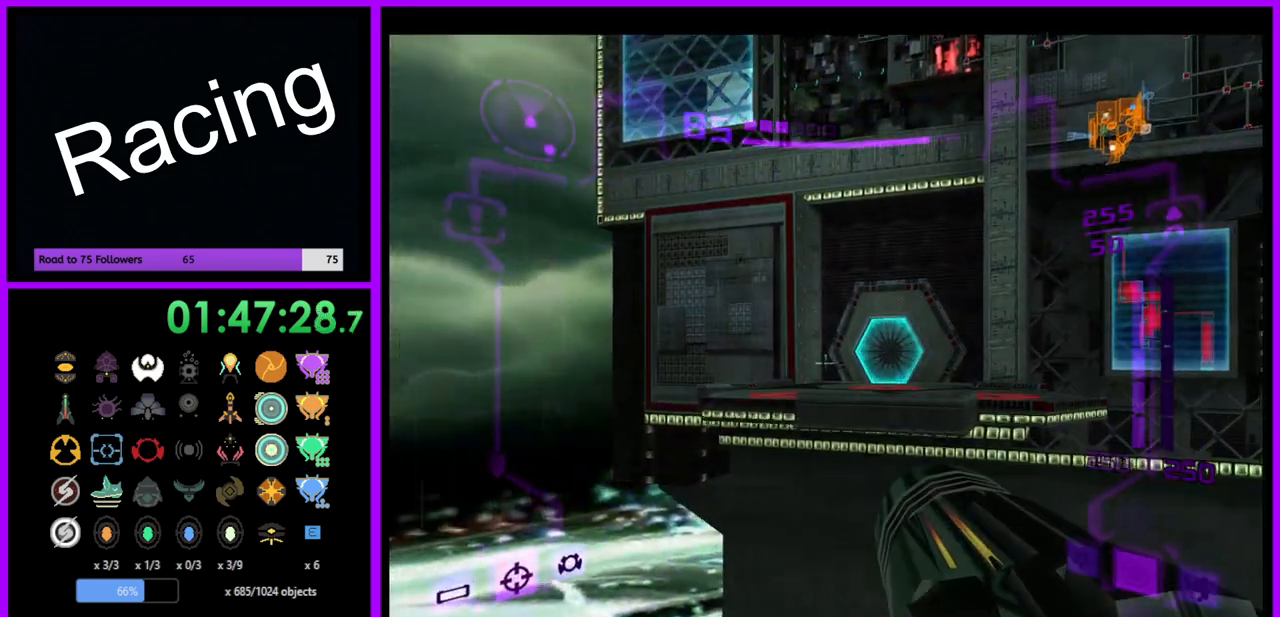
{"buttons": ["L1"], "left_stick": "up", "right_stick": "center", "events": [[100, "B", "up"]]}
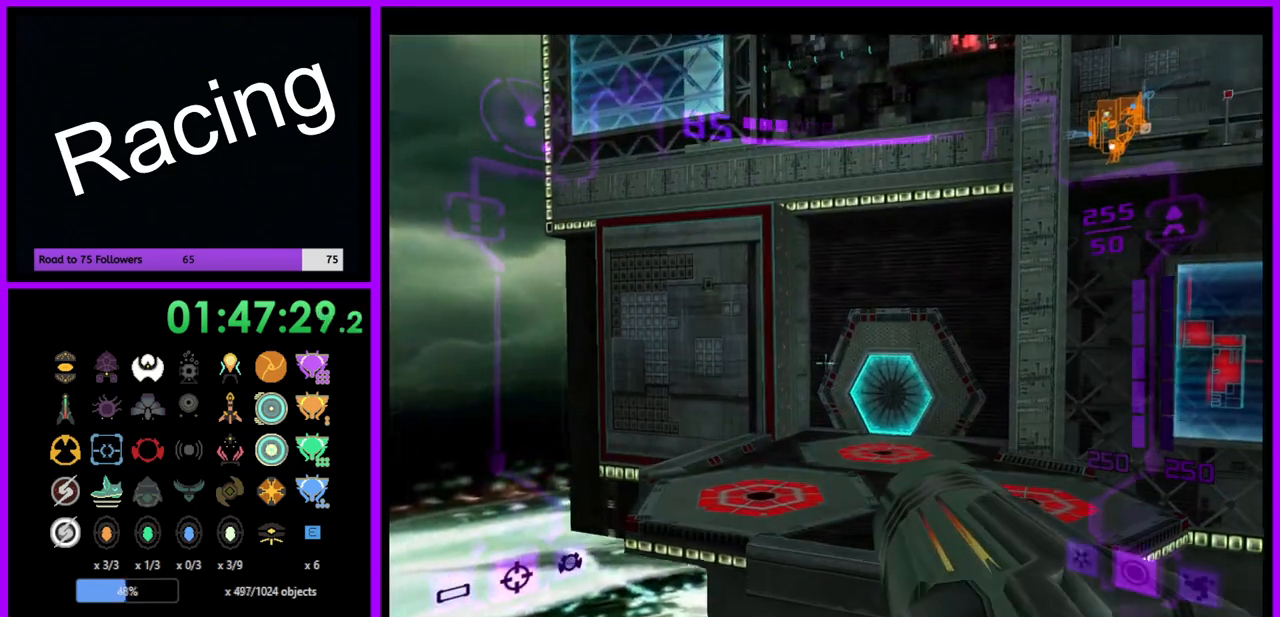
{"buttons": ["B", "L1"], "left_stick": "up", "right_stick": "center", "events": [[467, "B", "down"]]}
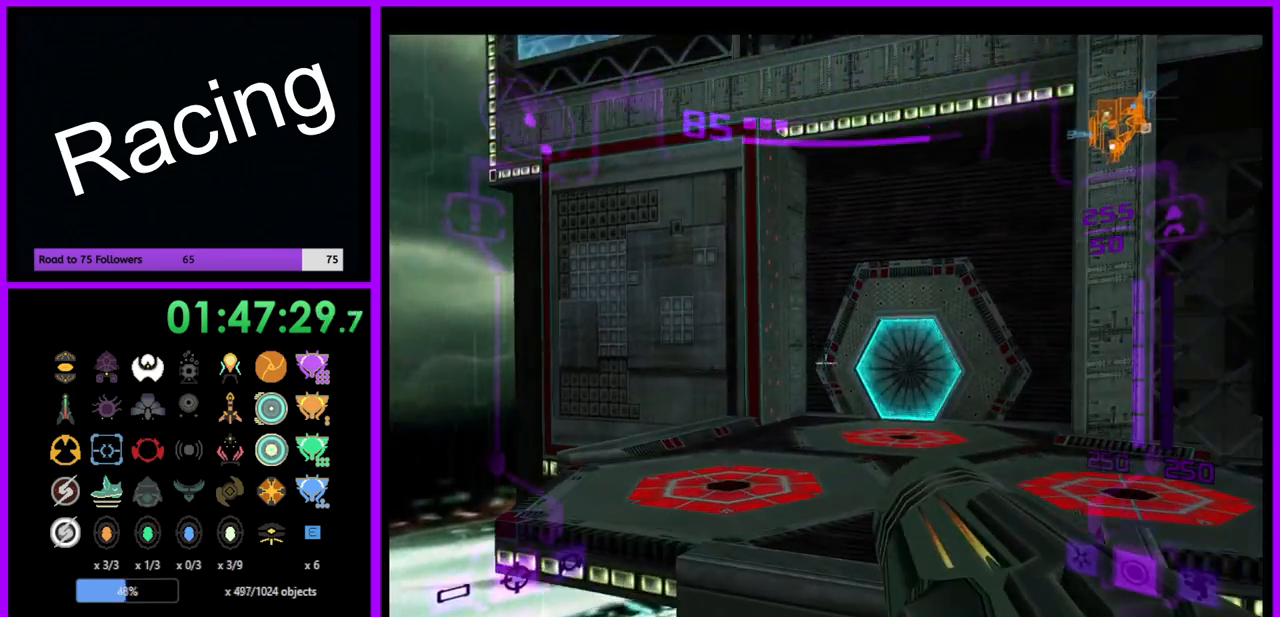
{"buttons": ["R1"], "left_stick": "up", "right_stick": "center", "events": [[33, "B", "up"], [33, "L1", "up"], [133, "R1", "down"], [150, "left_stick", "up-right"], [317, "left_stick", "up"], [367, "A", "down"], [417, "A", "up"]]}
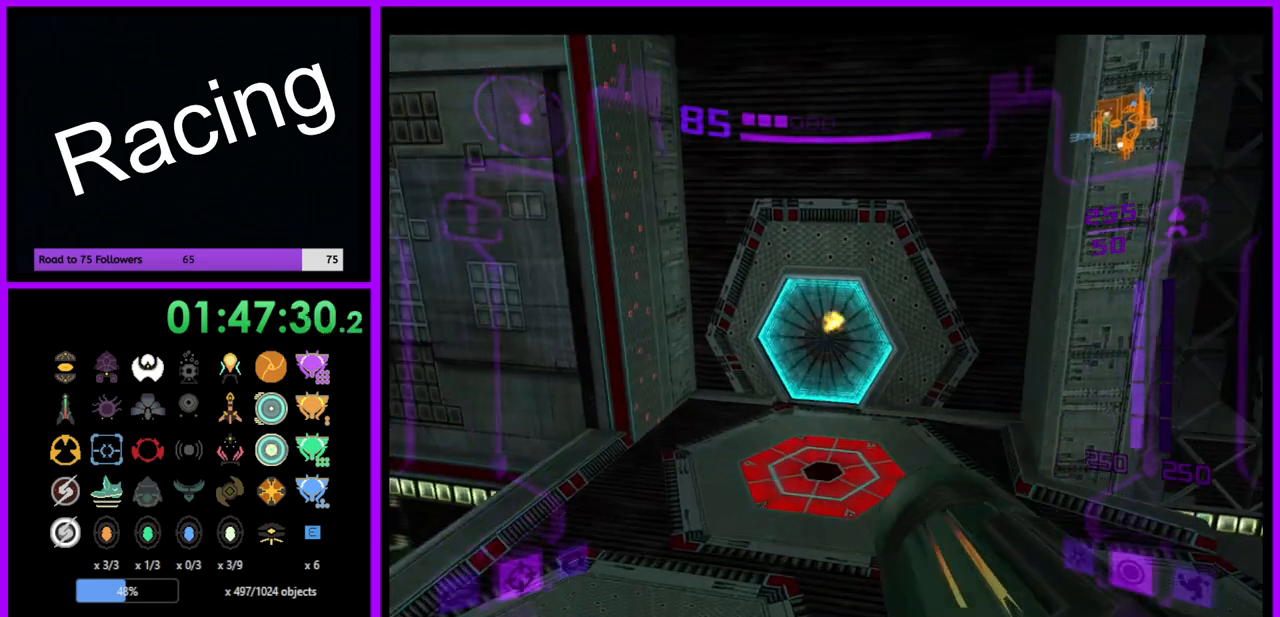
{"buttons": ["L1"], "left_stick": "up", "right_stick": "center", "events": [[33, "R1", "up"], [217, "L1", "down"], [283, "X", "down"], [383, "X", "up"]]}
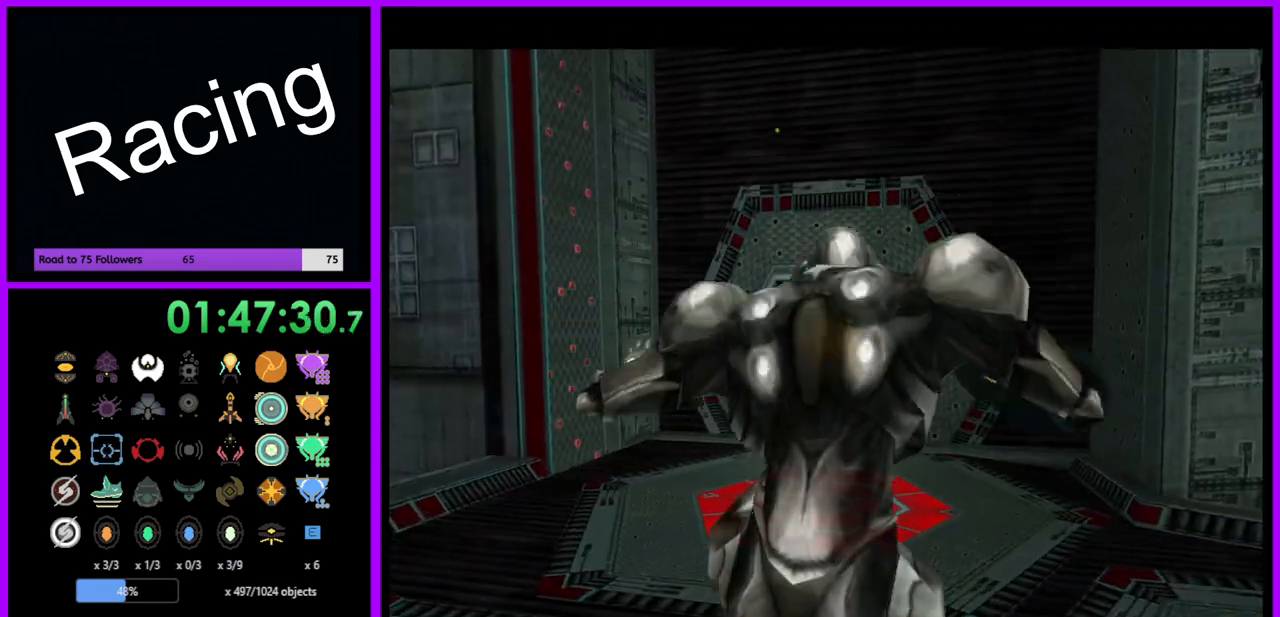
{"buttons": [], "left_stick": "up", "right_stick": "center", "events": [[33, "L1", "up"]]}
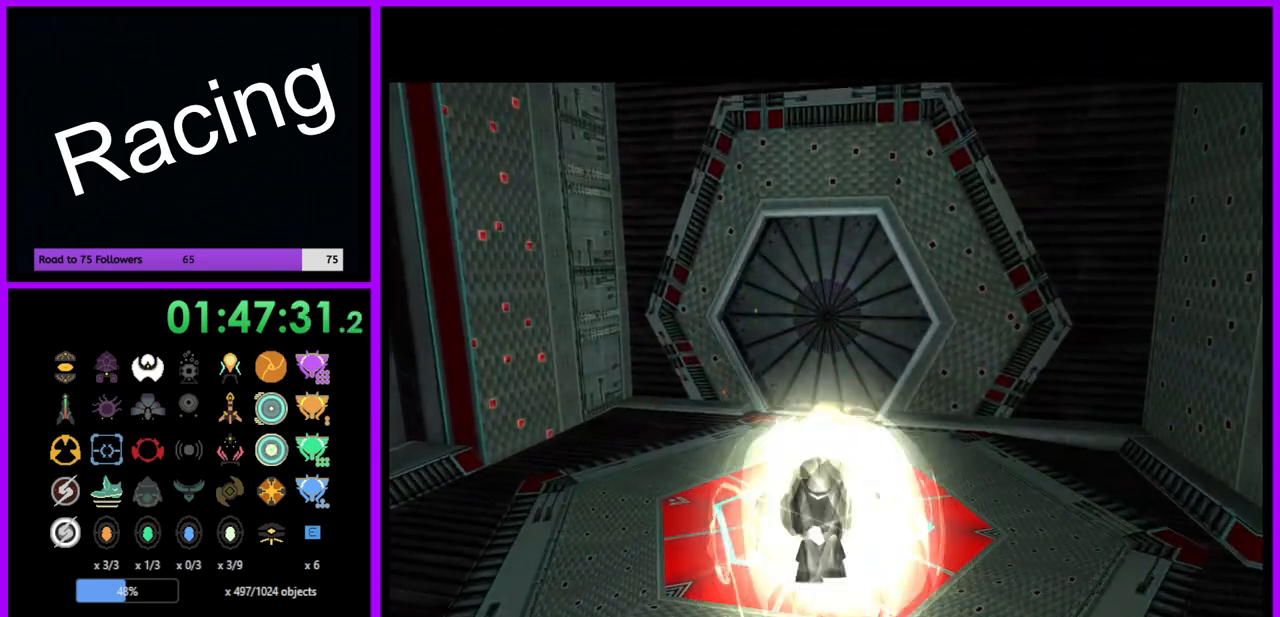
{"buttons": [], "left_stick": "up", "right_stick": "center", "events": []}
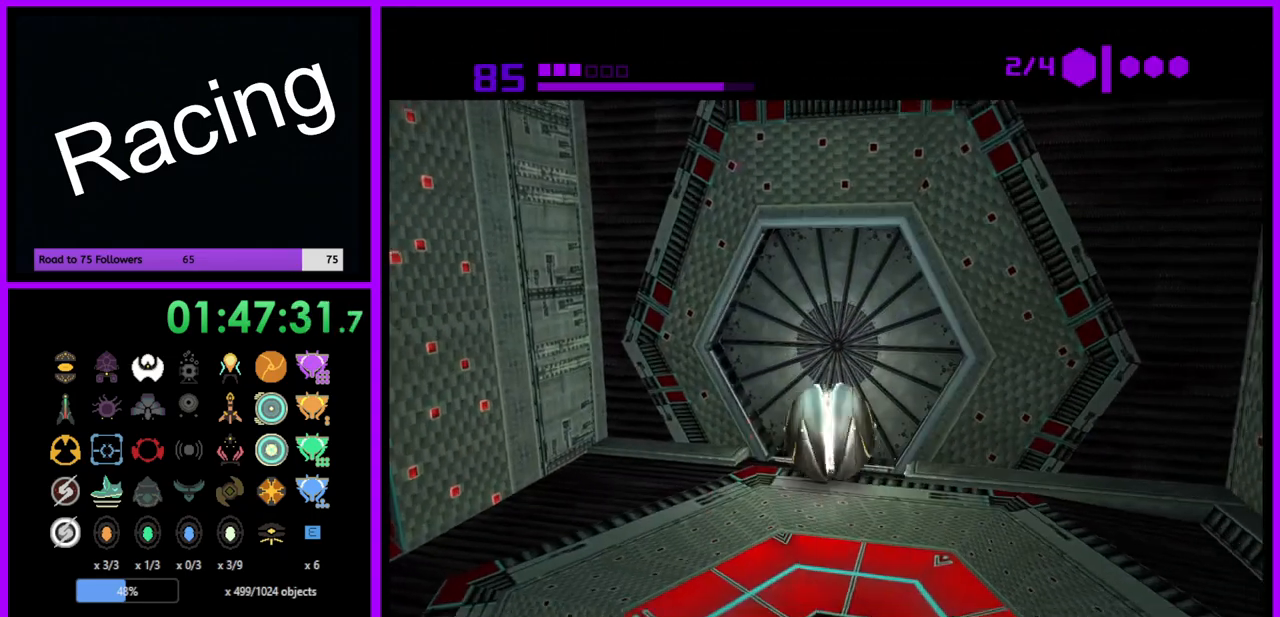
{"buttons": [], "left_stick": "up-left", "right_stick": "center", "events": [[117, "left_stick", "up-right"], [433, "left_stick", "up-left"]]}
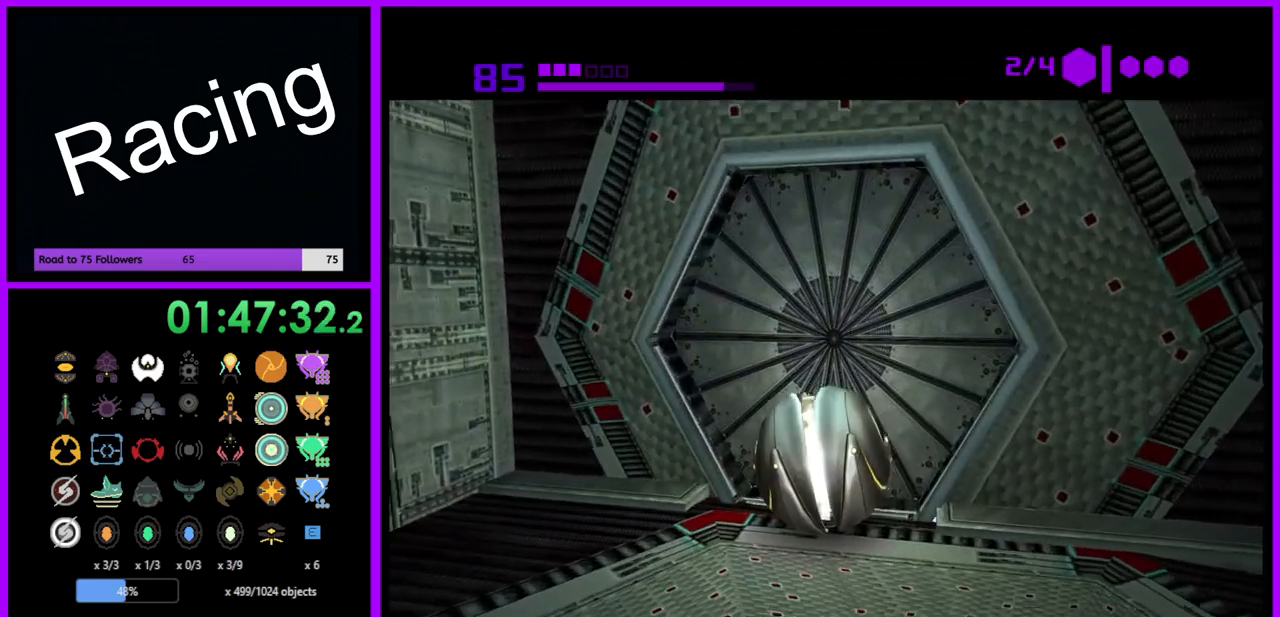
{"buttons": ["B"], "left_stick": "center", "right_stick": "center", "events": [[33, "left_stick", "center"], [217, "B", "down"]]}
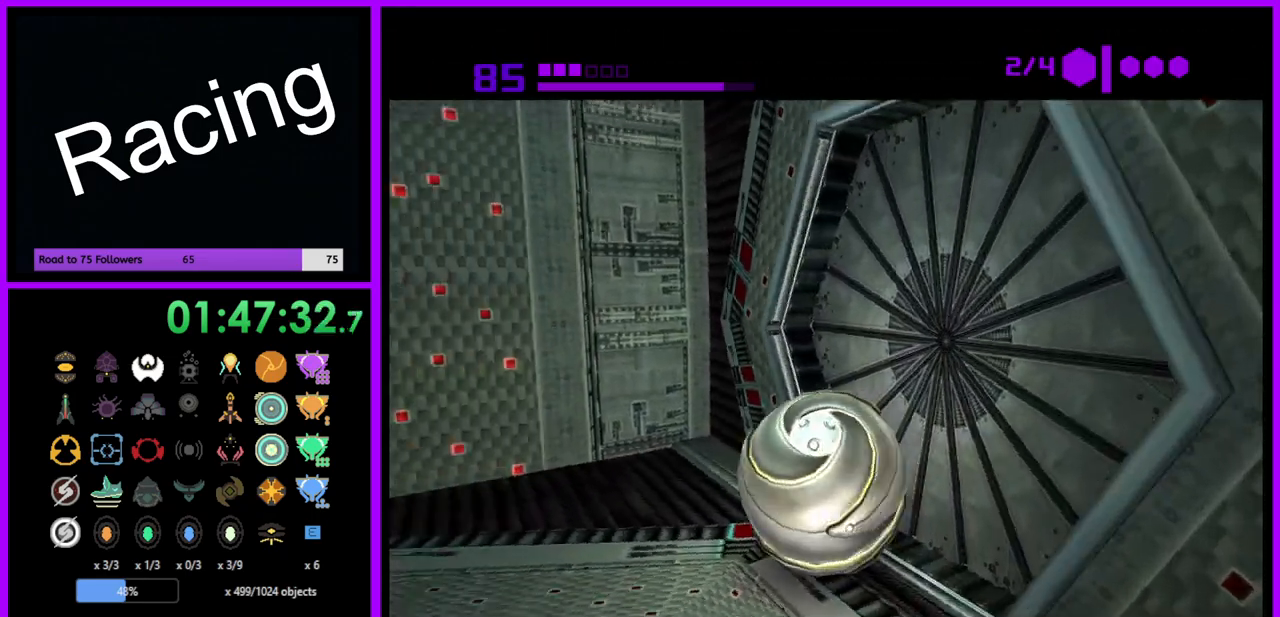
{"buttons": ["B"], "left_stick": "center", "right_stick": "center", "events": [[317, "left_stick", "right"], [467, "left_stick", "center"]]}
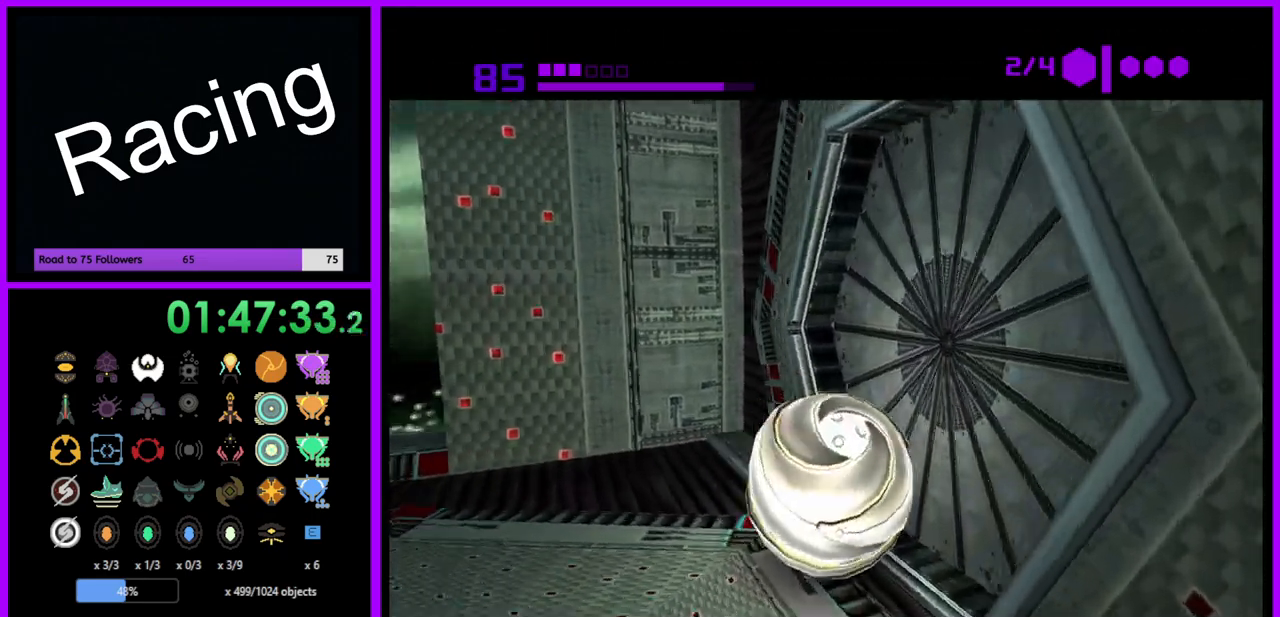
{"buttons": ["B"], "left_stick": "center", "right_stick": "center", "events": []}
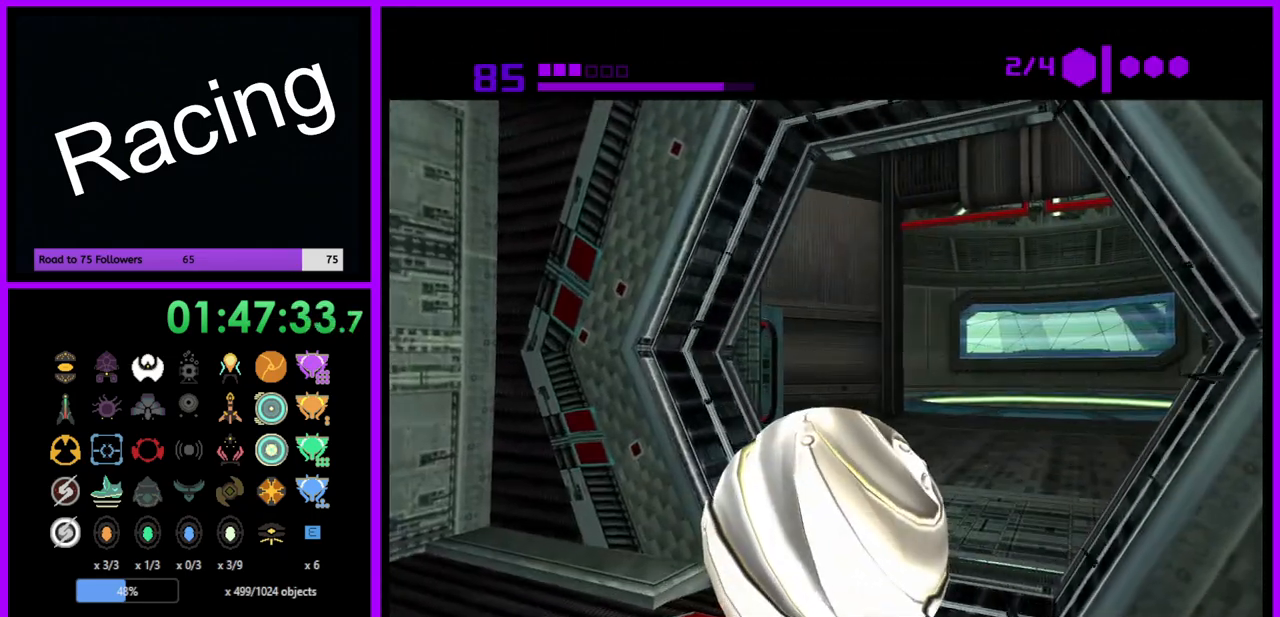
{"buttons": ["B"], "left_stick": "up", "right_stick": "center", "events": [[33, "left_stick", "up"]]}
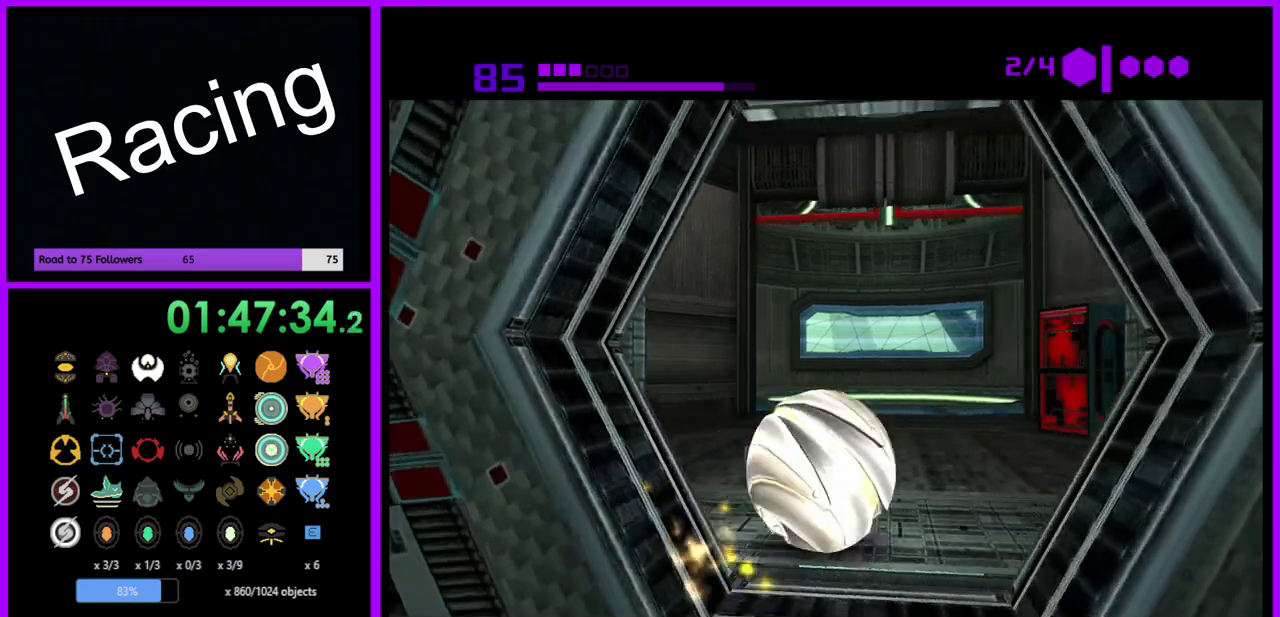
{"buttons": [], "left_stick": "down-left", "right_stick": "center", "events": [[150, "B", "up"], [300, "left_stick", "up-left"], [467, "left_stick", "down-left"]]}
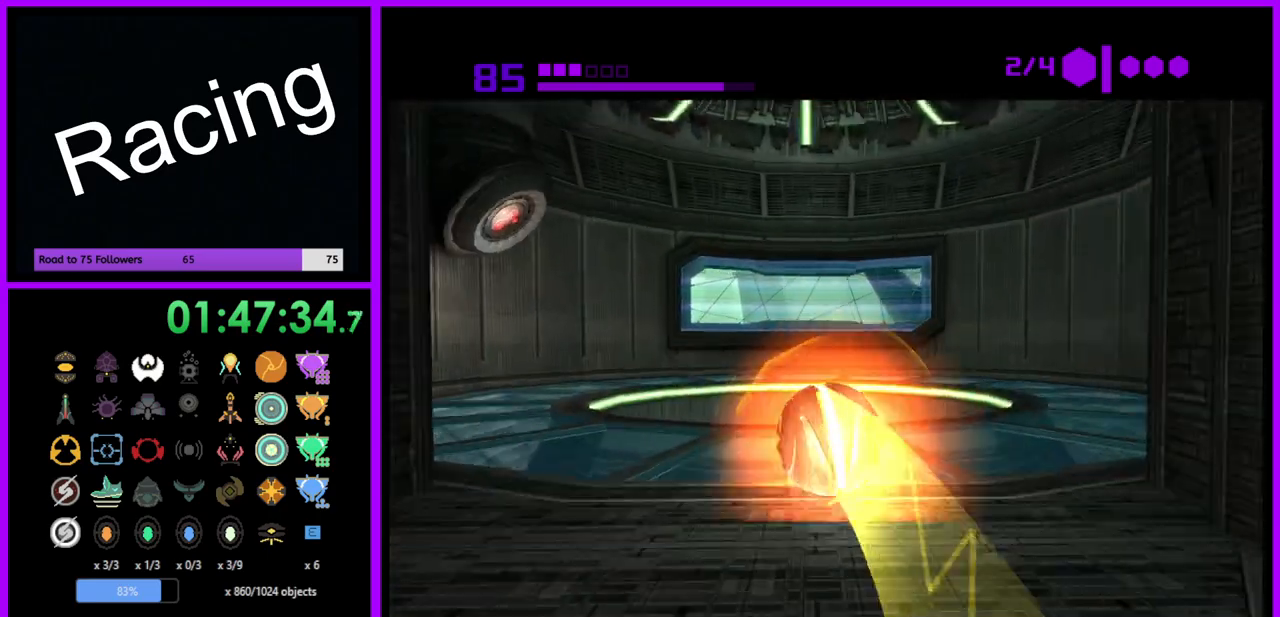
{"buttons": [], "left_stick": "down-right", "right_stick": "center", "events": [[367, "left_stick", "center"], [467, "left_stick", "down-right"]]}
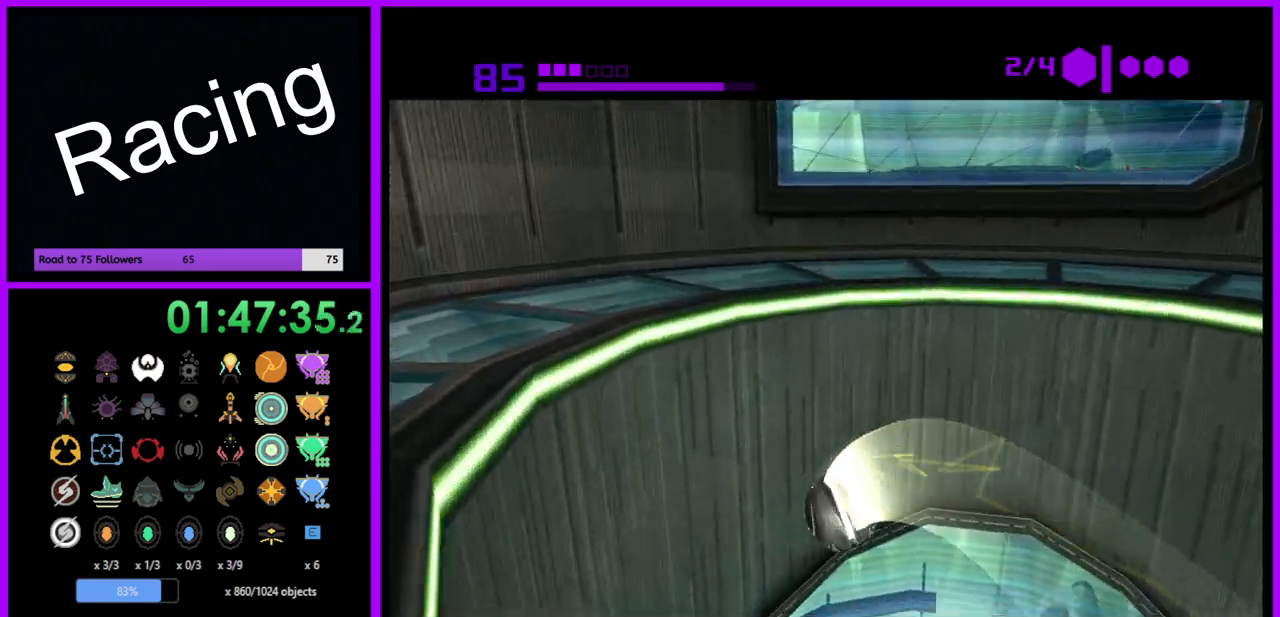
{"buttons": [], "left_stick": "down-right", "right_stick": "center", "events": [[83, "left_stick", "down"], [350, "left_stick", "down-right"]]}
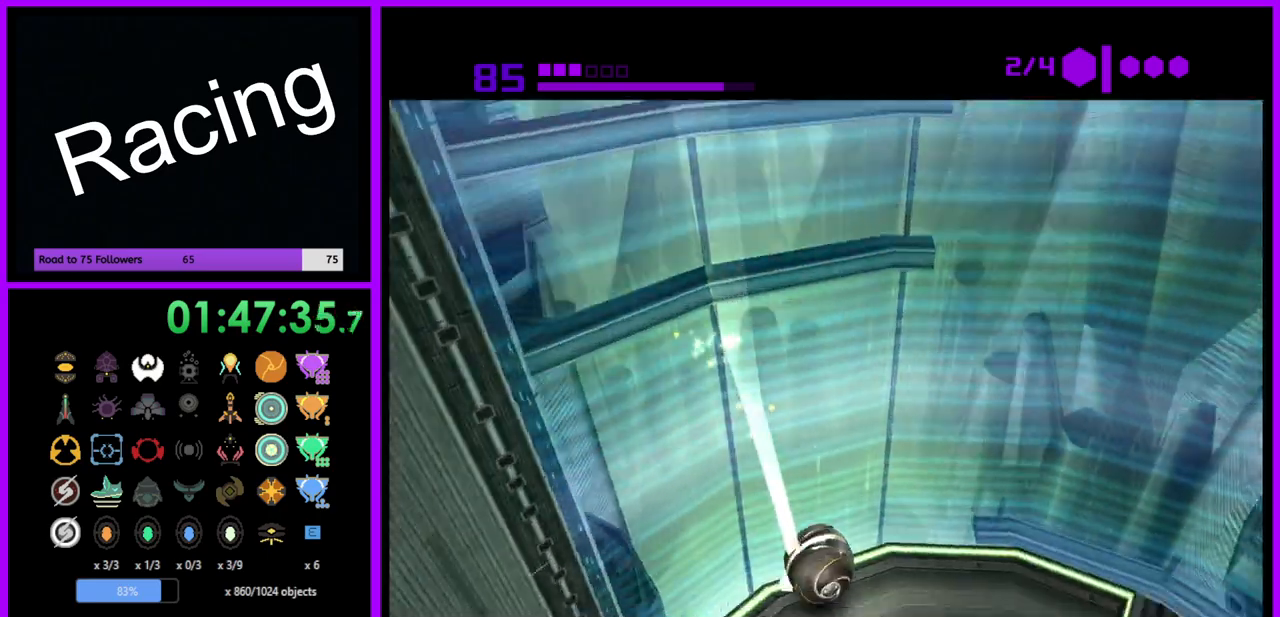
{"buttons": [], "left_stick": "down-right", "right_stick": "center", "events": [[167, "left_stick", "center"], [350, "left_stick", "right"], [400, "left_stick", "down-right"]]}
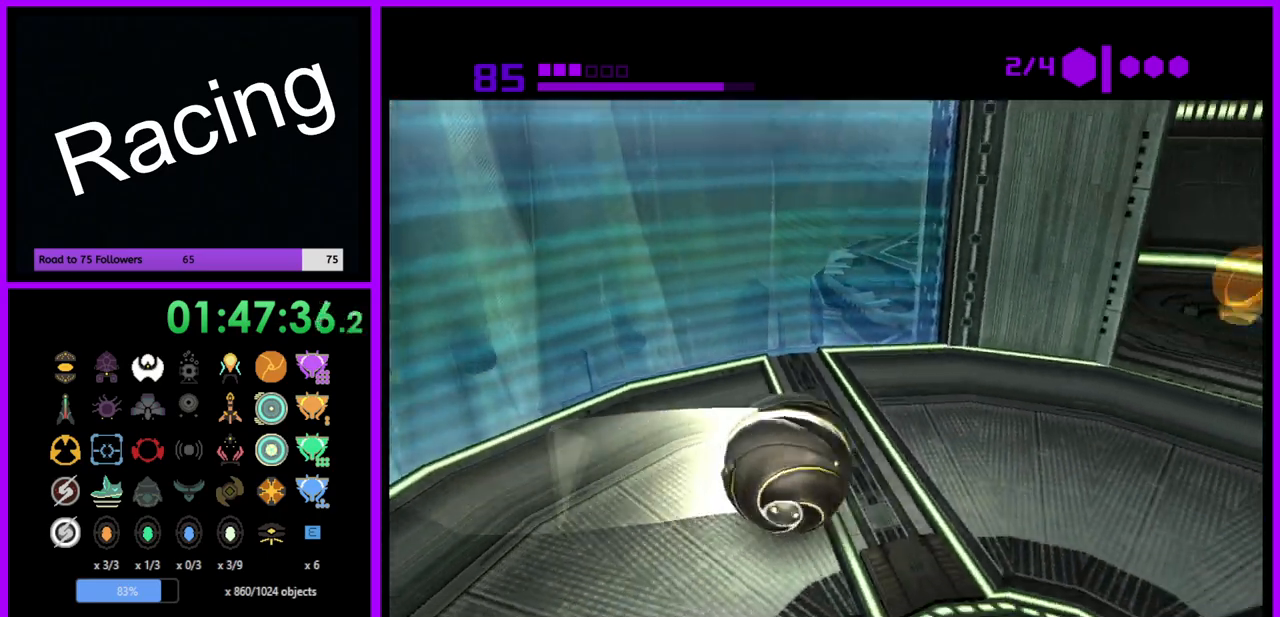
{"buttons": [], "left_stick": "down-right", "right_stick": "center", "events": [[217, "left_stick", "center"], [267, "left_stick", "left"], [400, "left_stick", "down"], [467, "left_stick", "down-right"]]}
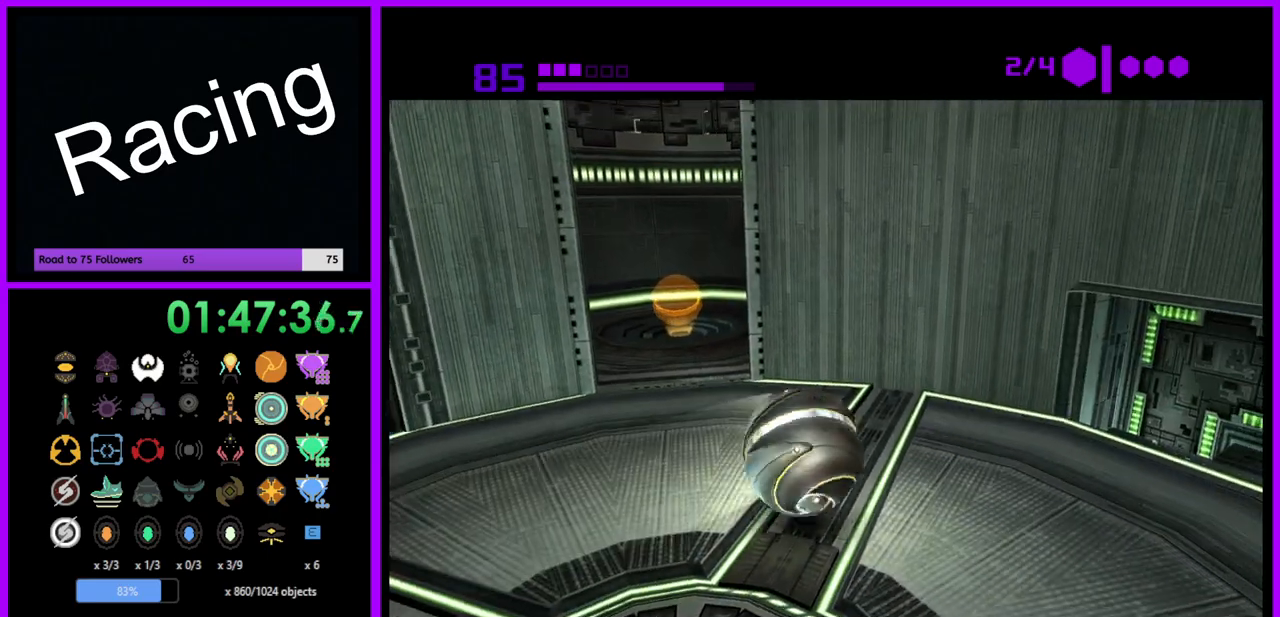
{"buttons": [], "left_stick": "center", "right_stick": "center", "events": [[83, "left_stick", "center"], [300, "left_stick", "up-right"], [483, "left_stick", "center"]]}
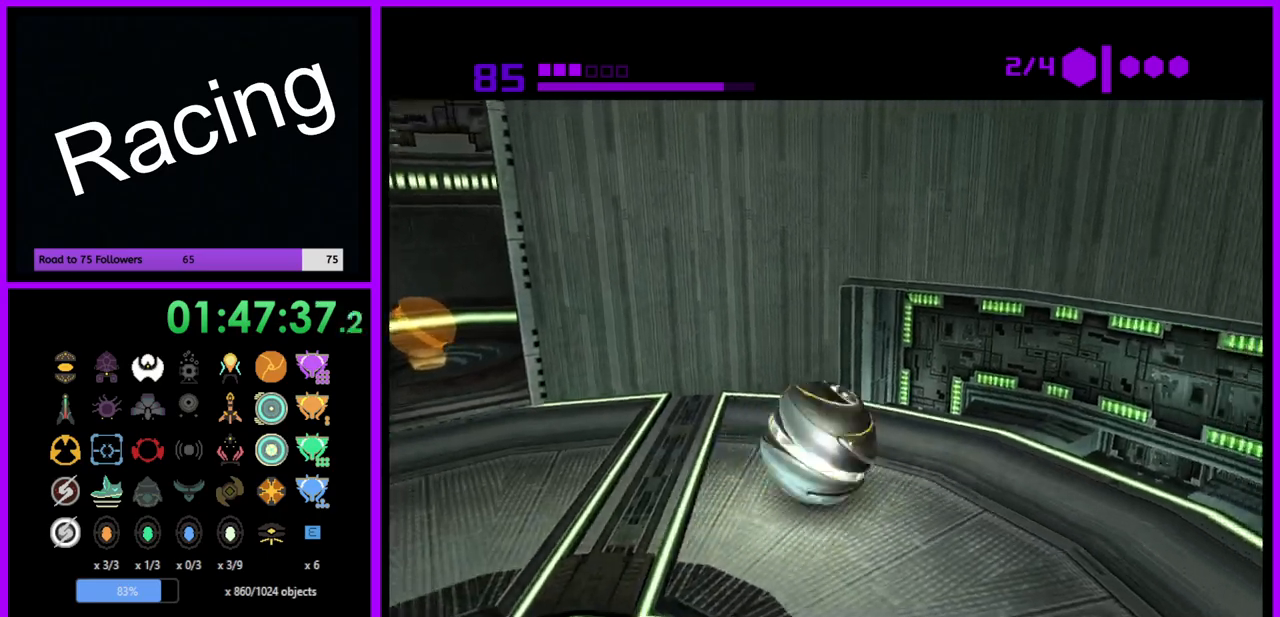
{"buttons": [], "left_stick": "center", "right_stick": "center", "events": [[117, "left_stick", "up"], [500, "left_stick", "center"]]}